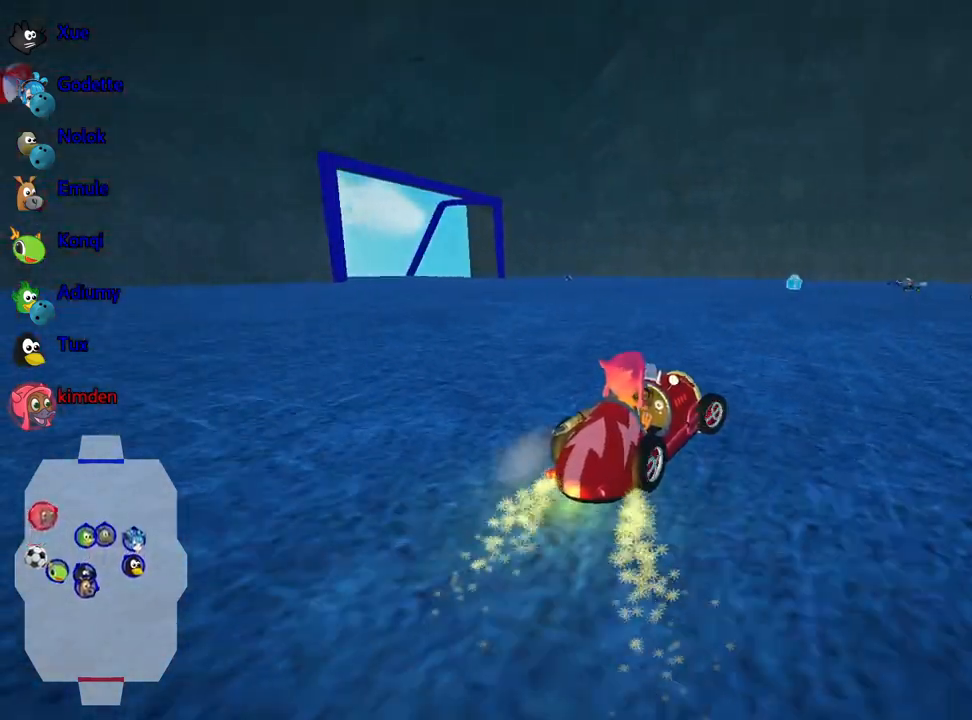
Gameplay with keyboard; each line is a JSON object with the keys held at the frame after it. "events" lists presses ("down") and releases ("up") of "down", "fire", "flag", "left", "look", "nitro", "right", "skid" and "up" between this image and that frame as [ms after this image, input, new state], when the widget could be followed in between. No other keys are recorded. Mouse input is not recorded. Key names are as the overlay labels them; some are game actions (e.g. jump) rather than physical keys.
{"keys": ["left", "up"], "events": [[334, "left", "down"]]}
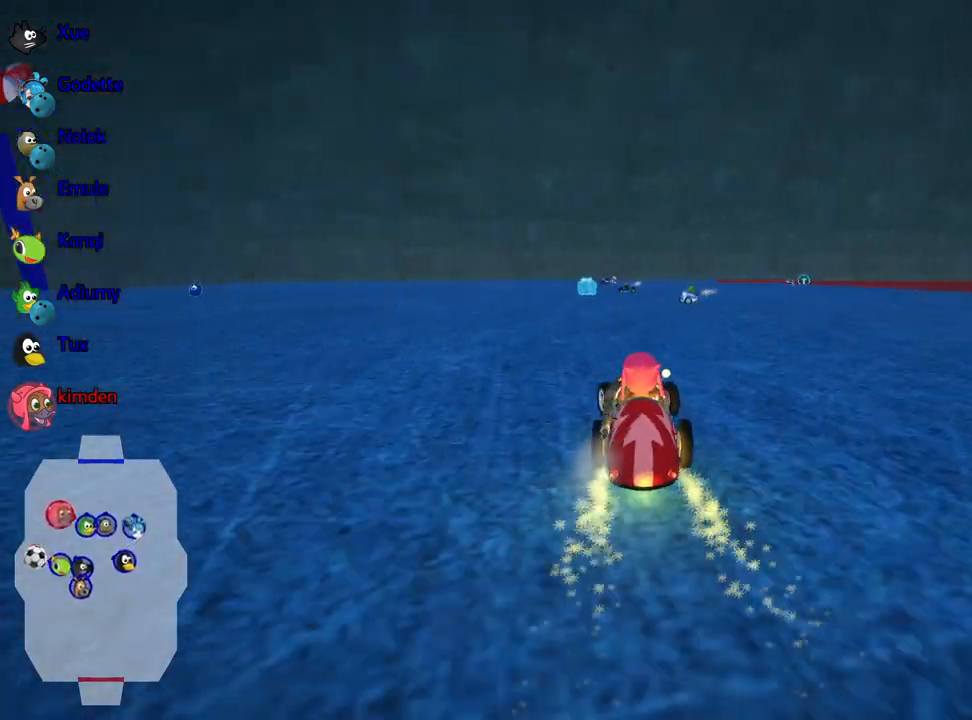
{"keys": ["right", "up"], "events": [[67, "left", "up"], [417, "right", "down"]]}
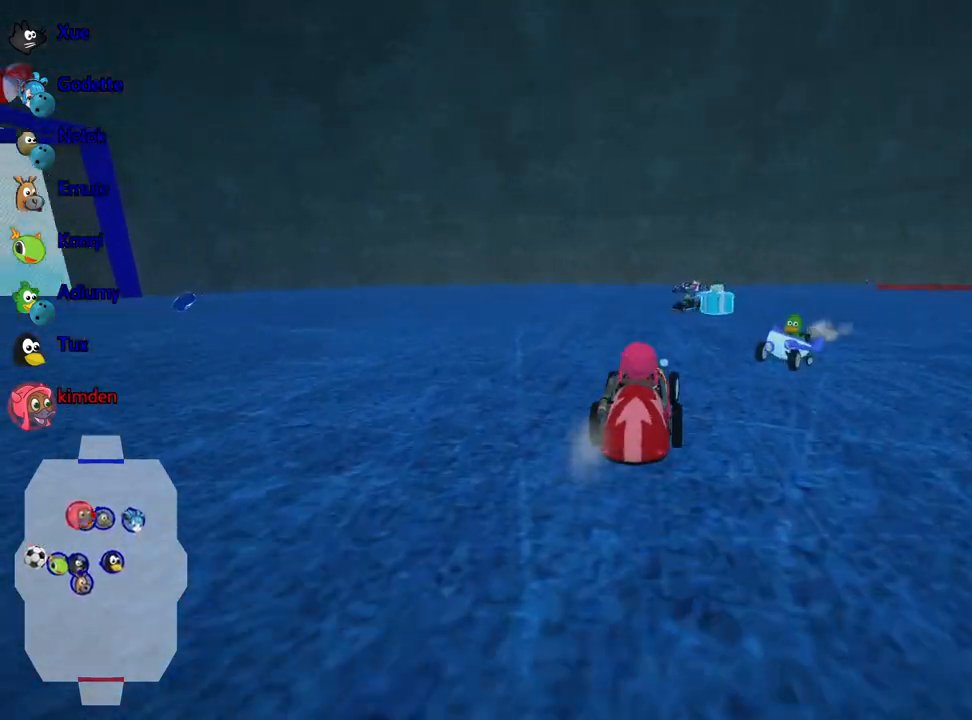
{"keys": ["right", "up"], "events": [[84, "right", "up"], [184, "right", "down"]]}
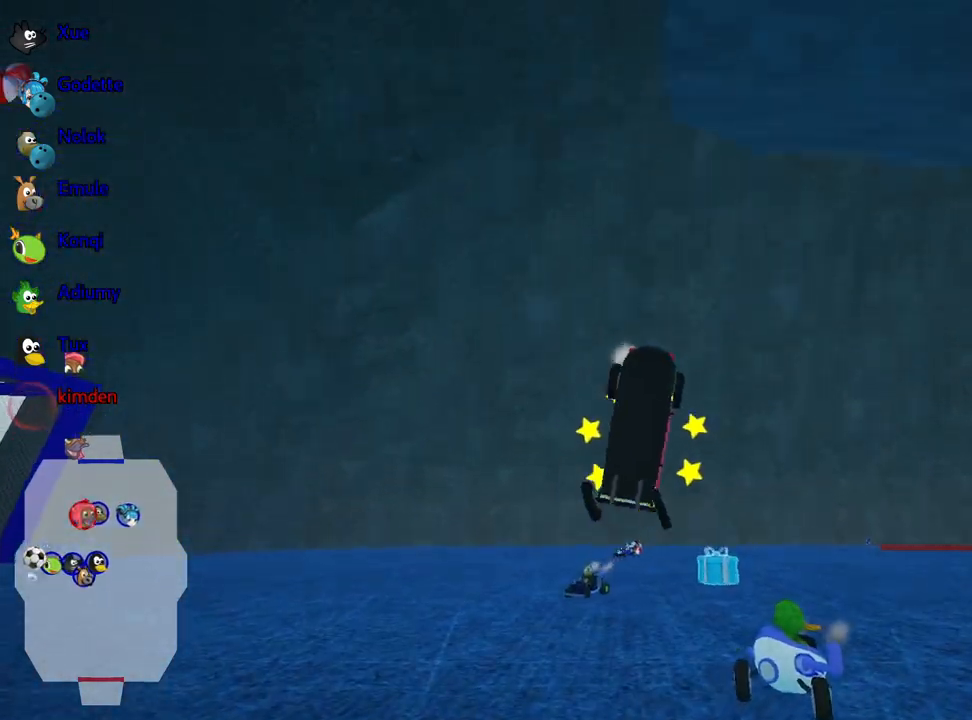
{"keys": ["right", "up"], "events": []}
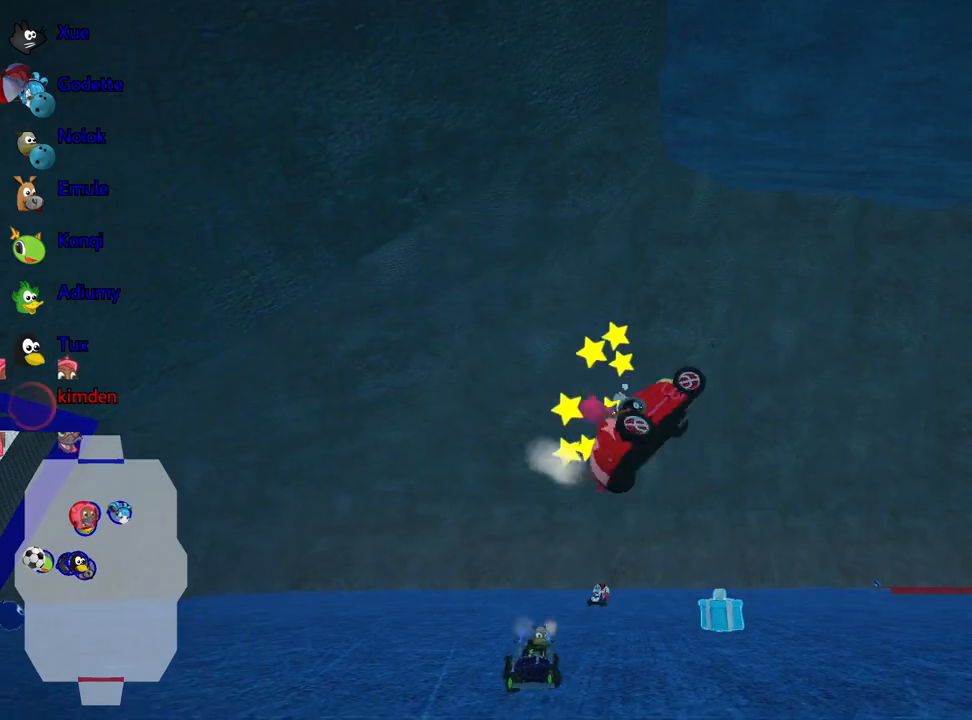
{"keys": ["up"], "events": [[34, "right", "up"]]}
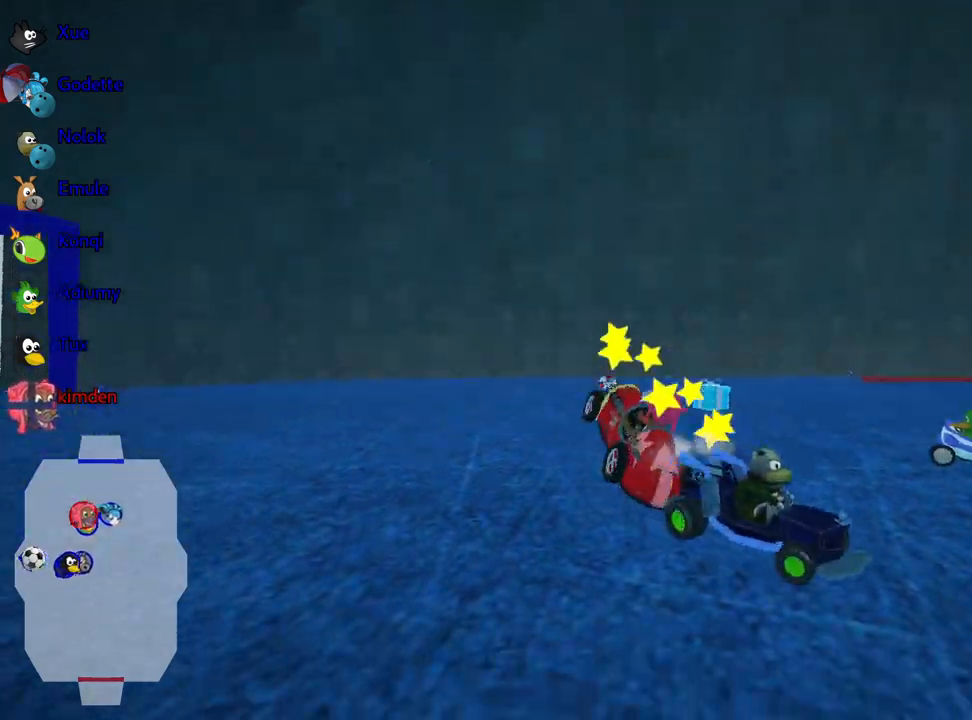
{"keys": ["nitro", "up"], "events": [[300, "nitro", "down"], [334, "right", "down"], [484, "right", "up"]]}
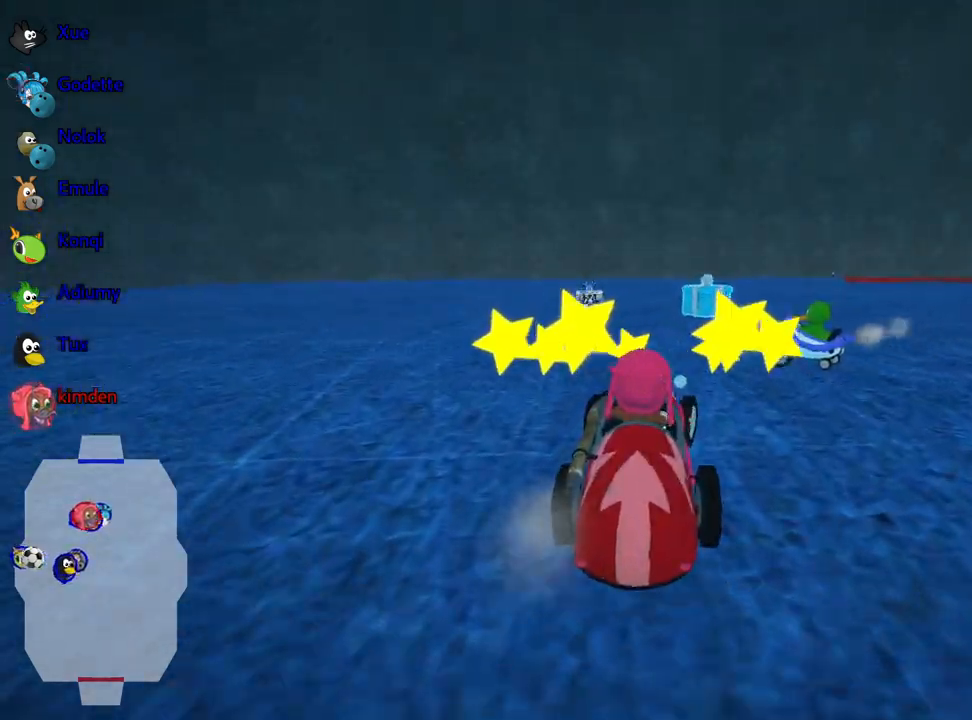
{"keys": ["up"], "events": [[84, "nitro", "up"]]}
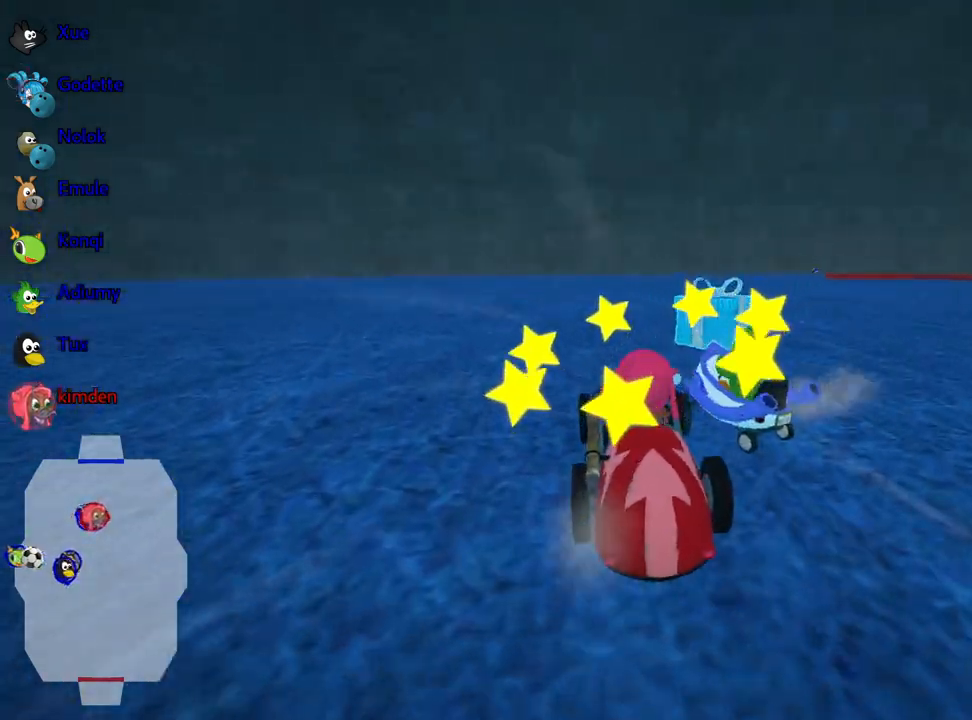
{"keys": ["right", "up"], "events": [[50, "right", "down"]]}
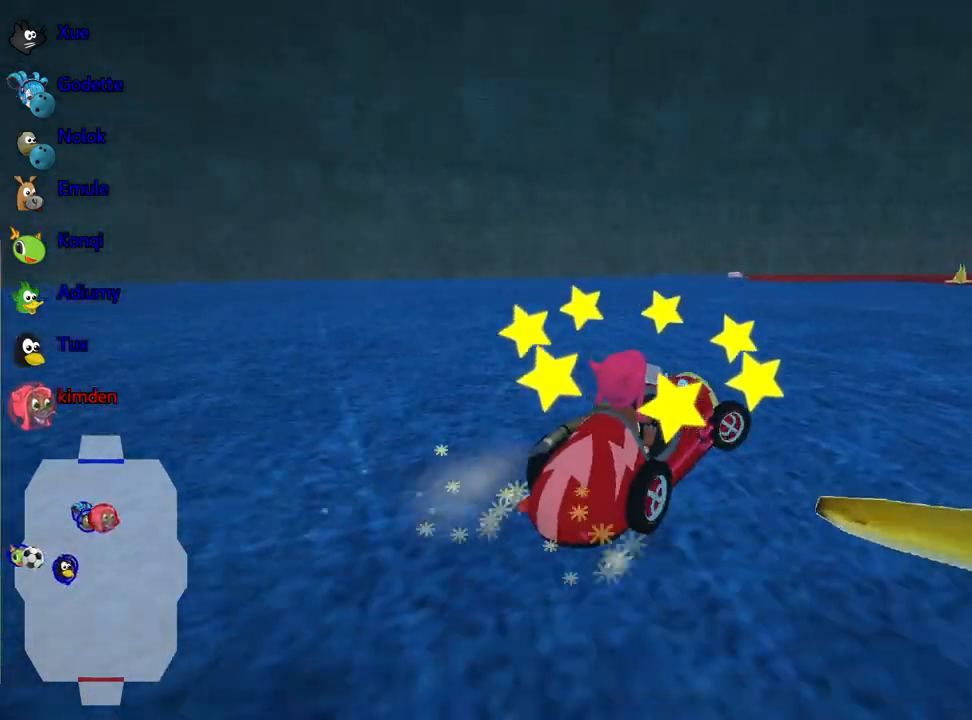
{"keys": ["up"], "events": [[200, "left", "down"], [267, "right", "up"], [434, "left", "up"]]}
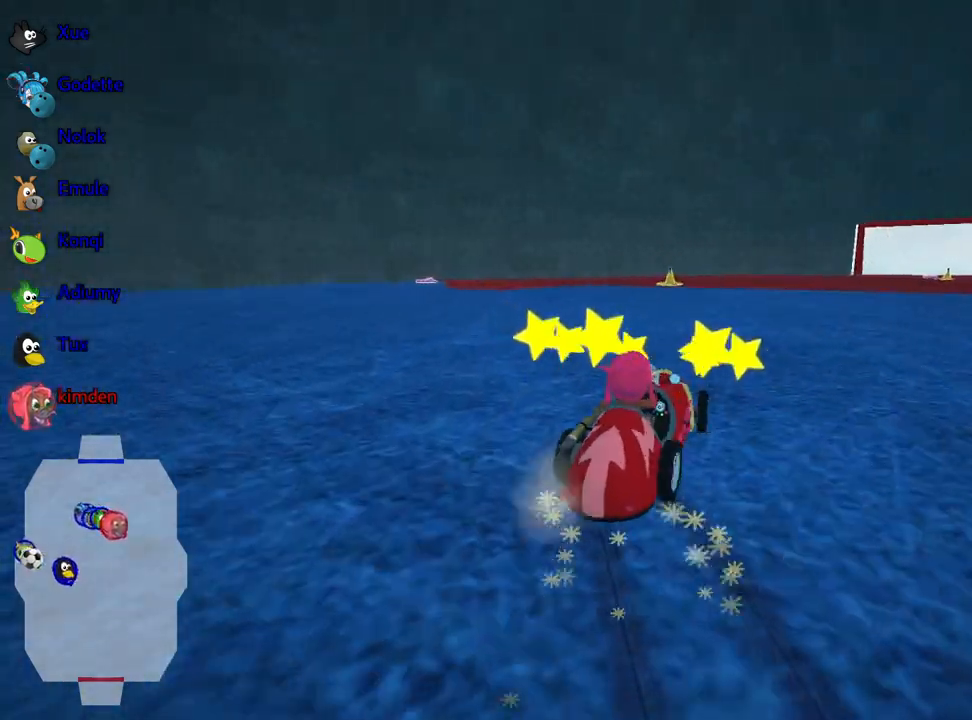
{"keys": ["up"], "events": []}
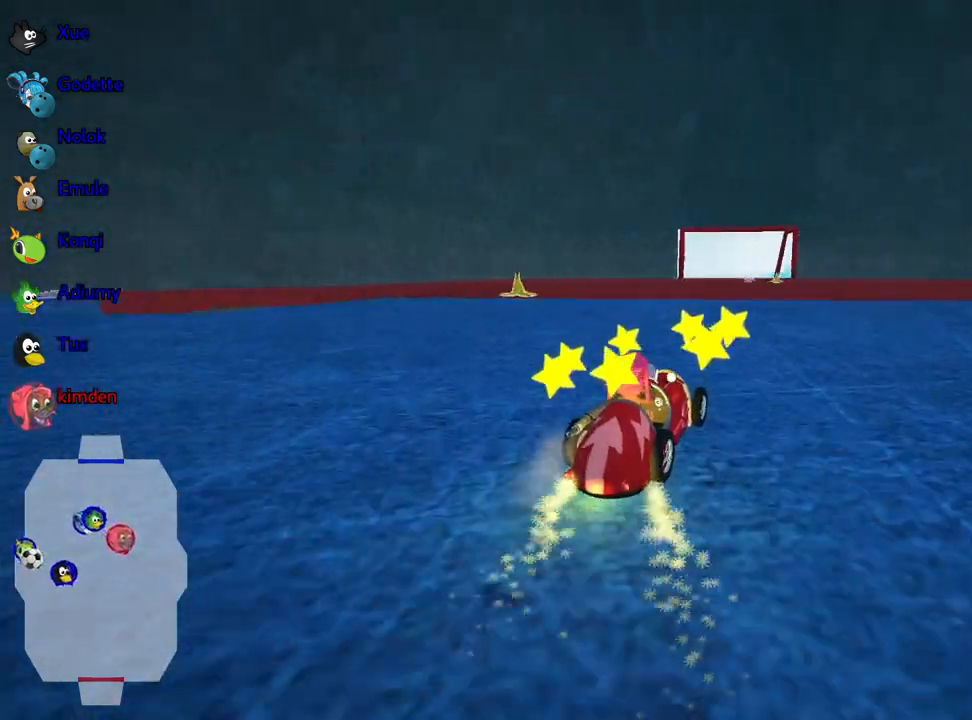
{"keys": ["up"], "events": []}
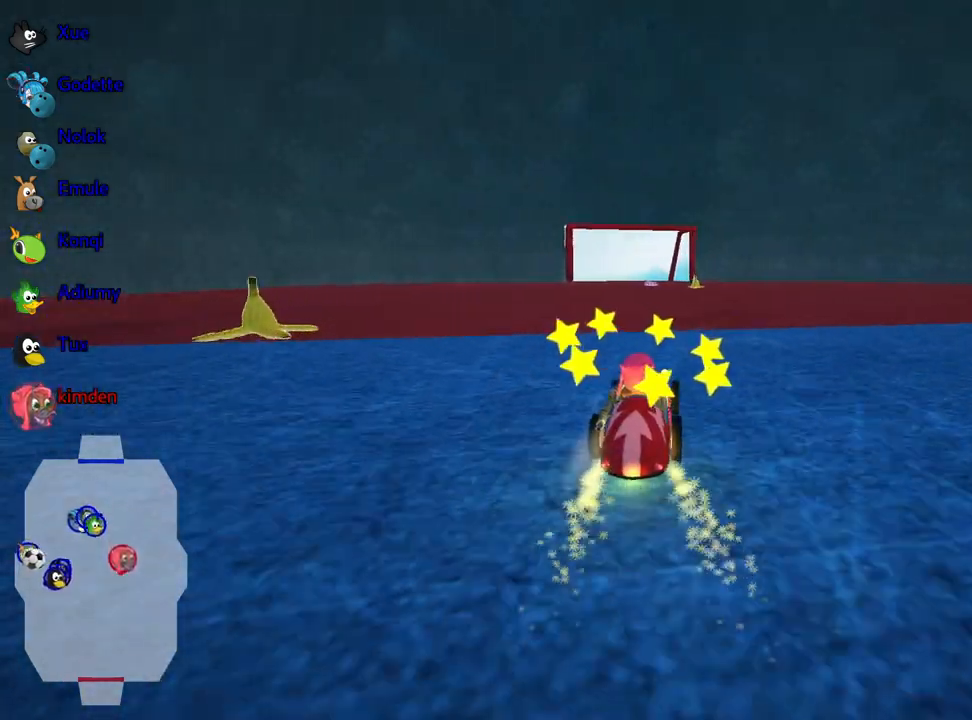
{"keys": ["up"], "events": [[350, "left", "down"], [484, "left", "up"]]}
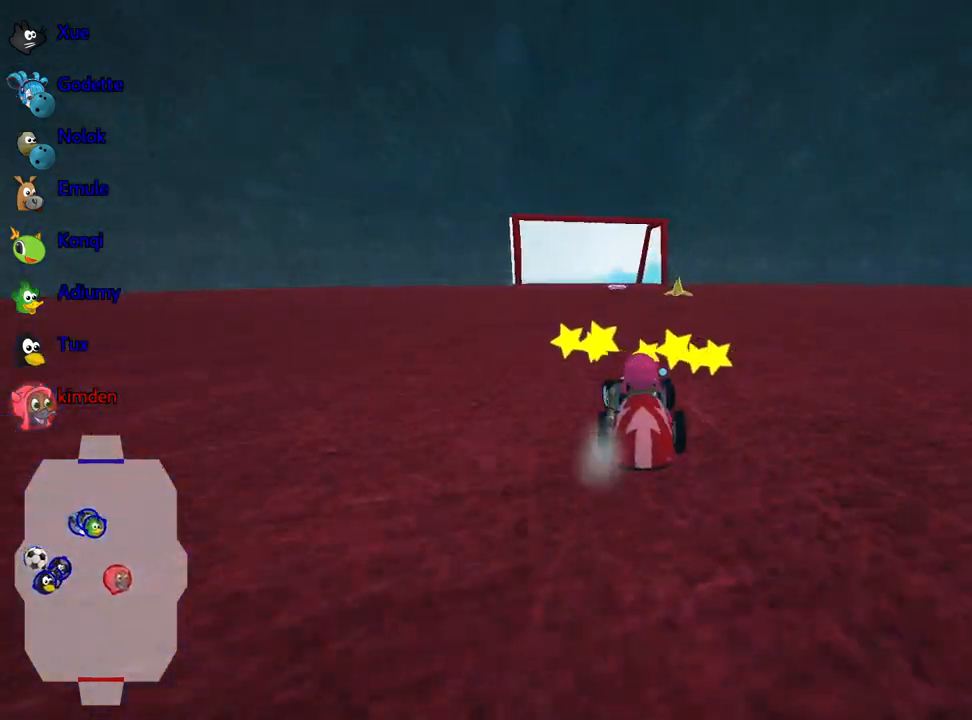
{"keys": ["down"], "events": [[84, "up", "up"], [317, "right", "down"], [400, "down", "down"], [450, "right", "up"]]}
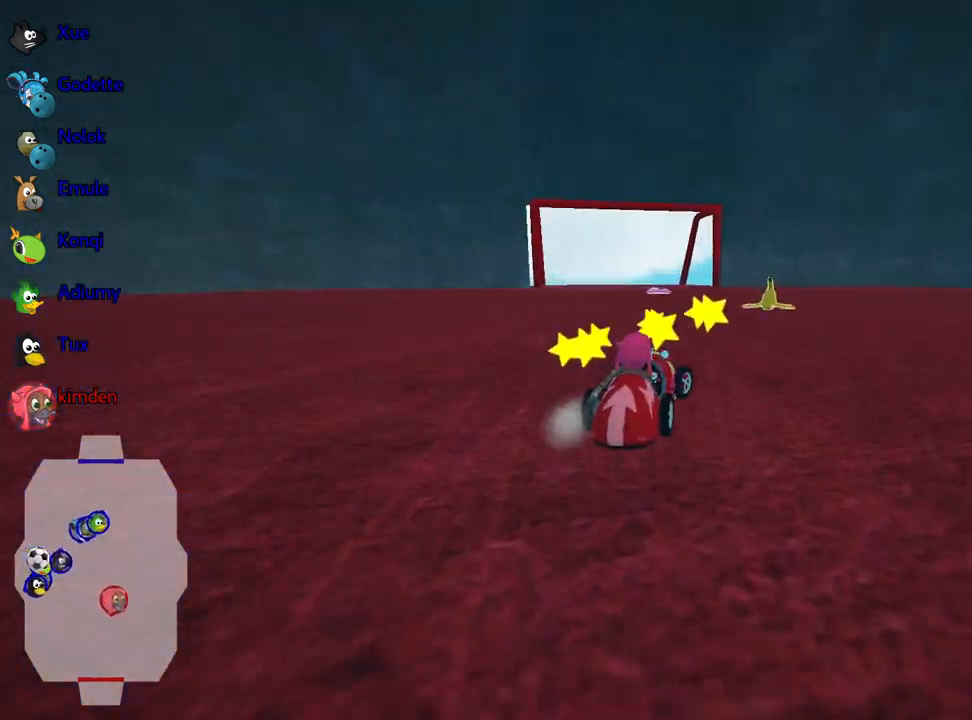
{"keys": ["down"], "events": []}
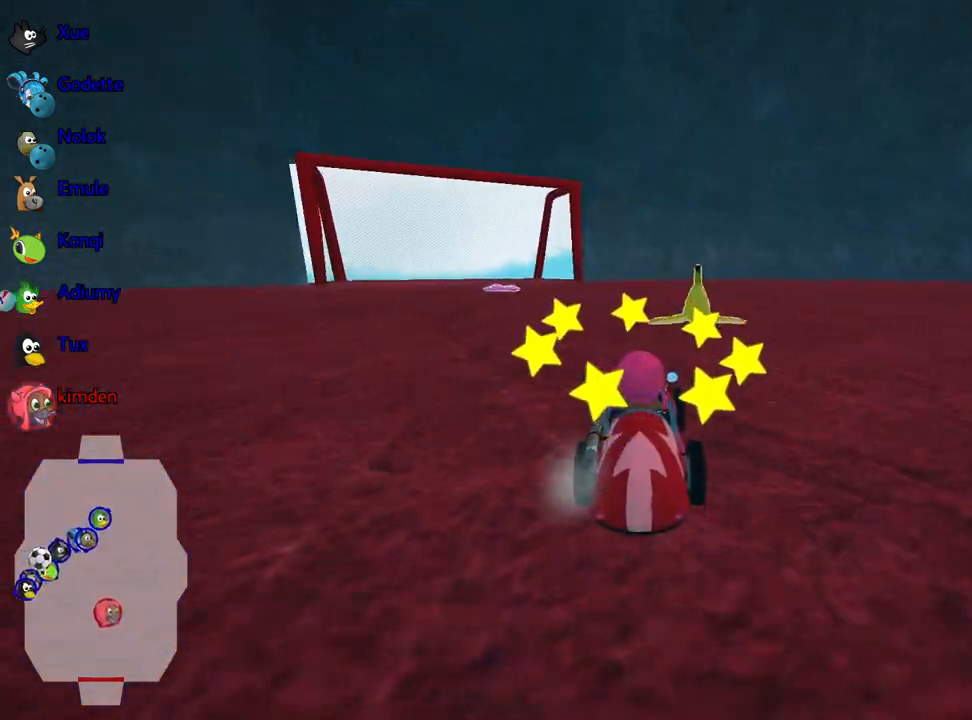
{"keys": [], "events": [[150, "down", "up"]]}
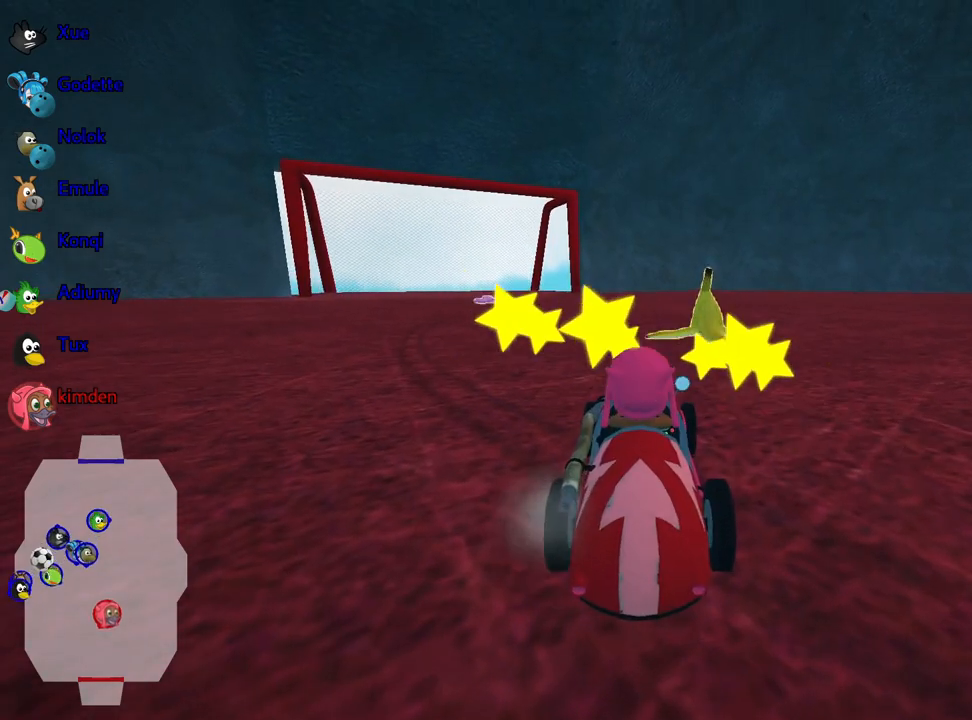
{"keys": ["right"], "events": [[484, "right", "down"]]}
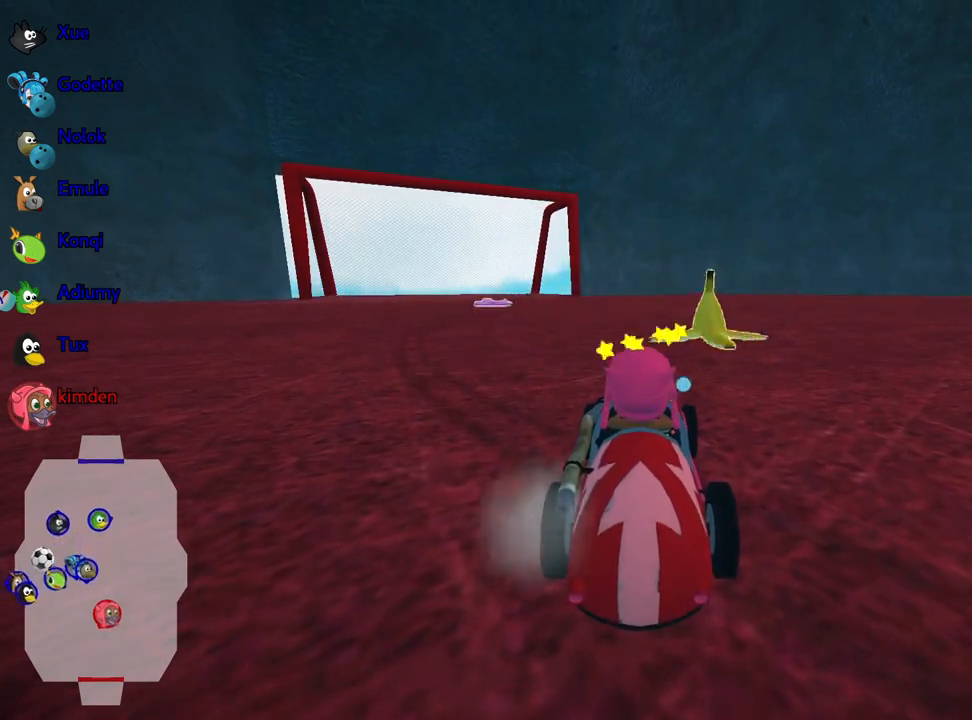
{"keys": ["right"], "events": [[234, "right", "up"], [467, "right", "down"]]}
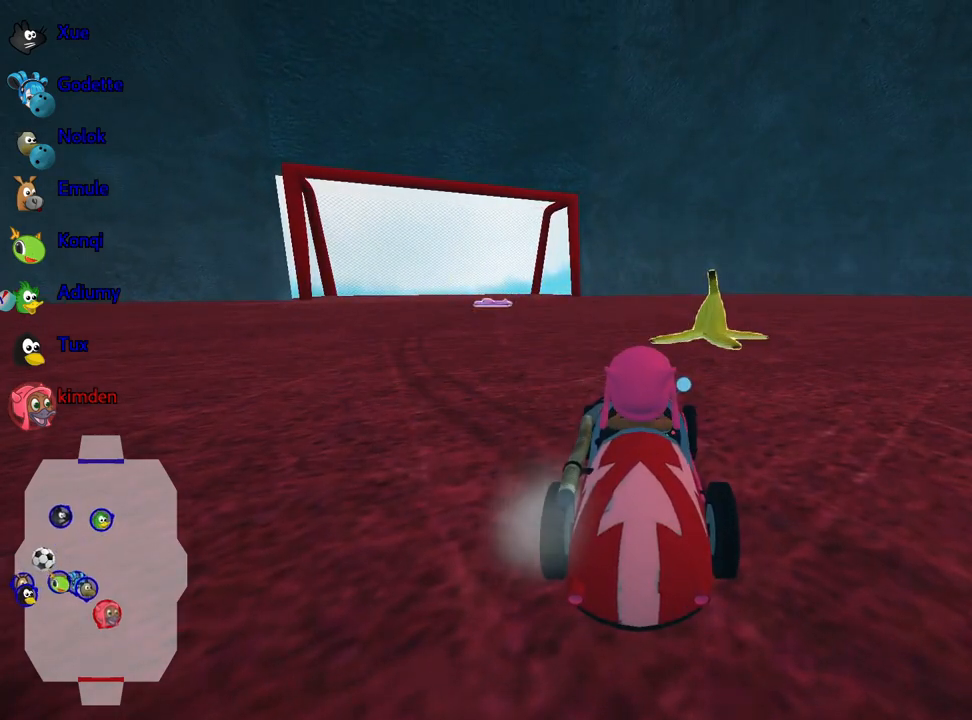
{"keys": [], "events": [[50, "up", "down"], [417, "right", "up"], [450, "up", "up"]]}
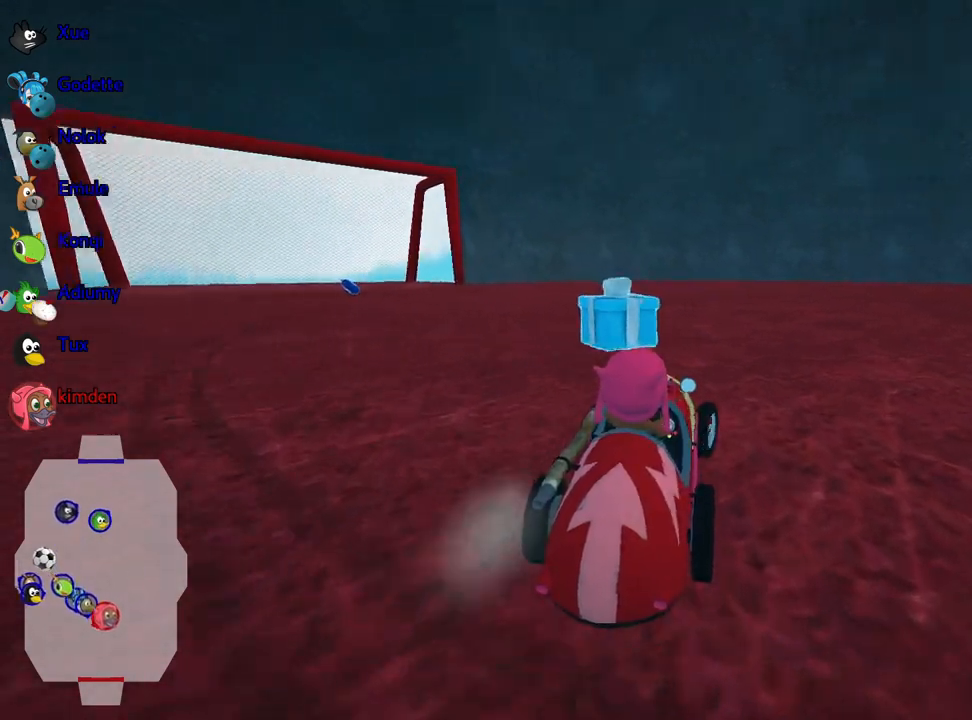
{"keys": ["left", "up"], "events": [[67, "left", "down"], [234, "up", "down"]]}
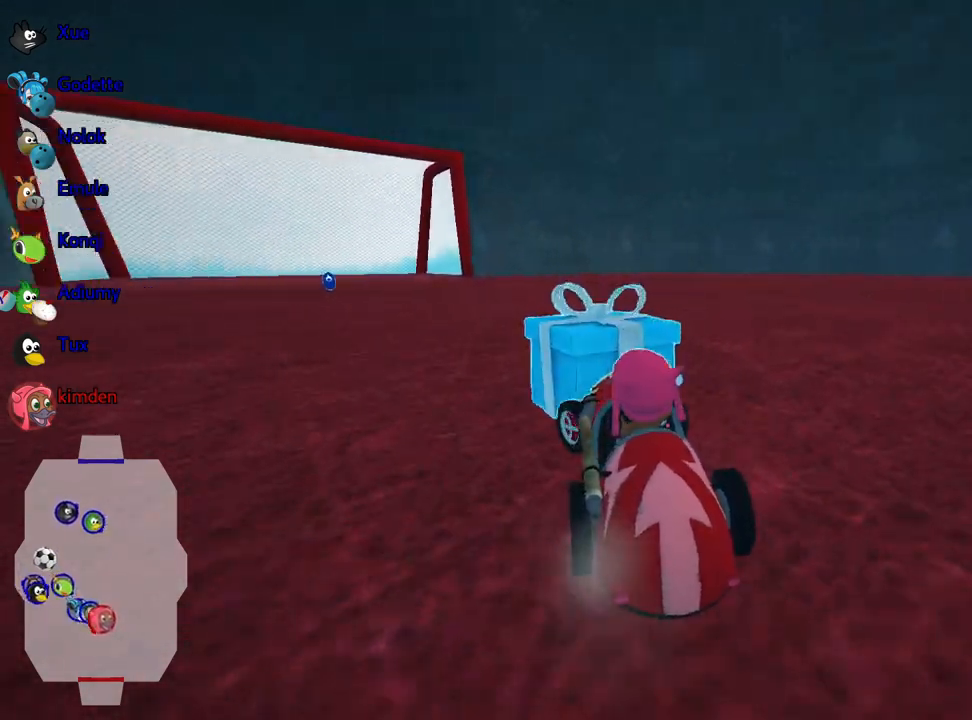
{"keys": ["up"], "events": [[250, "left", "up"]]}
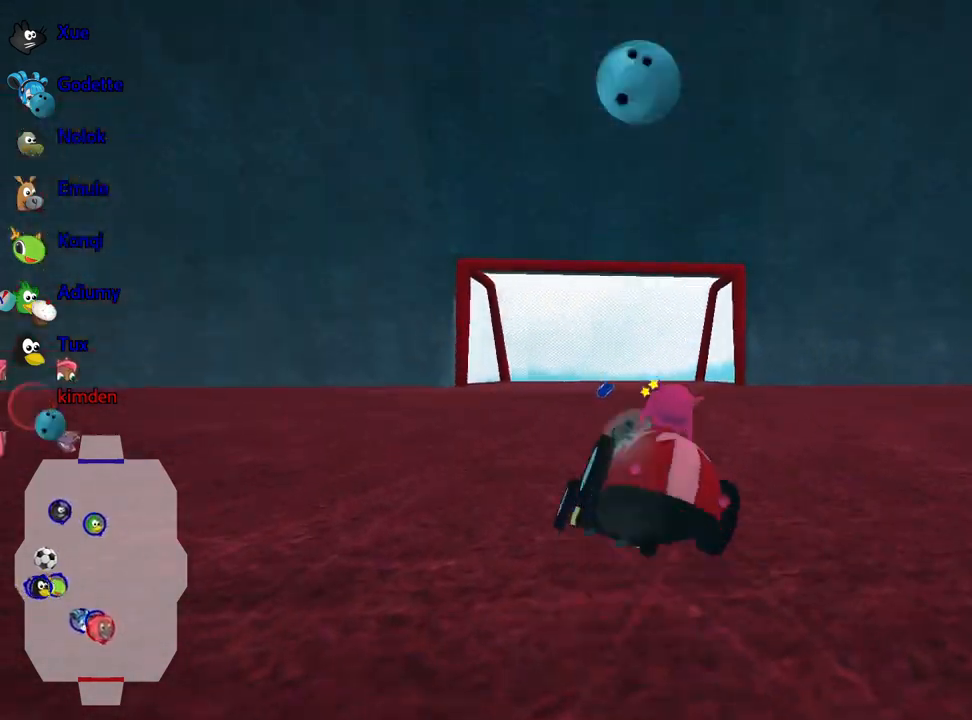
{"keys": ["up"], "events": []}
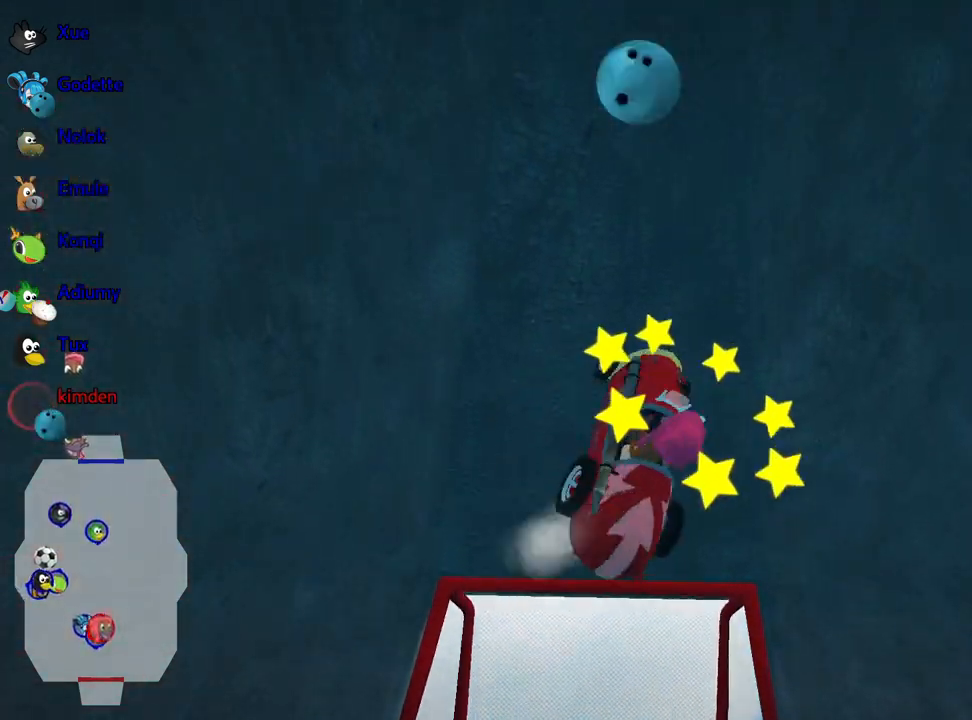
{"keys": ["up"], "events": []}
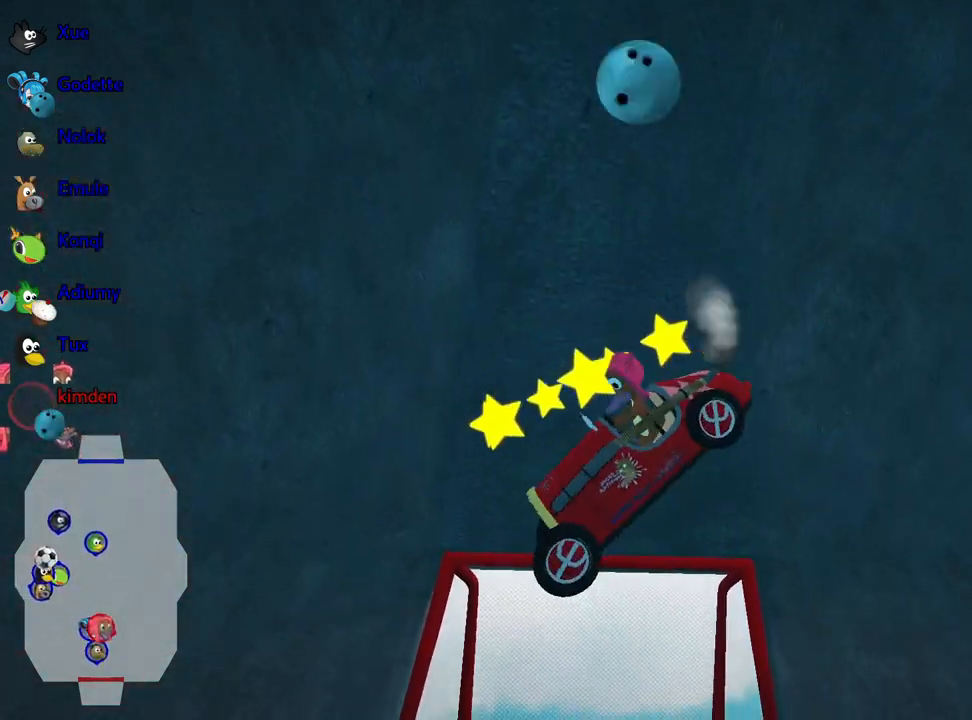
{"keys": ["up"], "events": []}
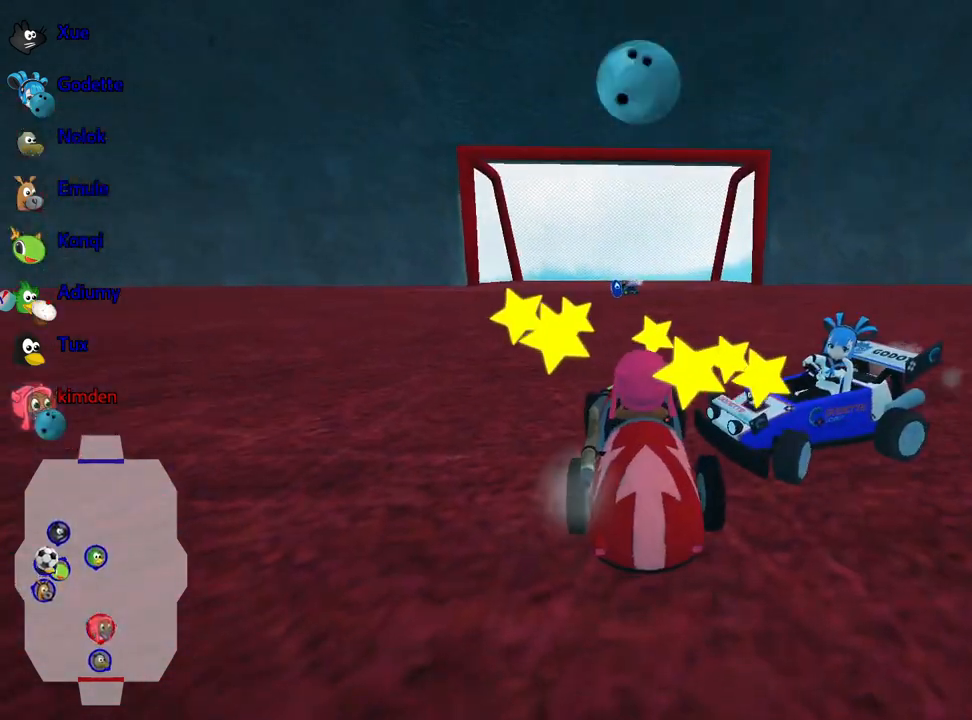
{"keys": ["right", "up"], "events": [[334, "right", "down"]]}
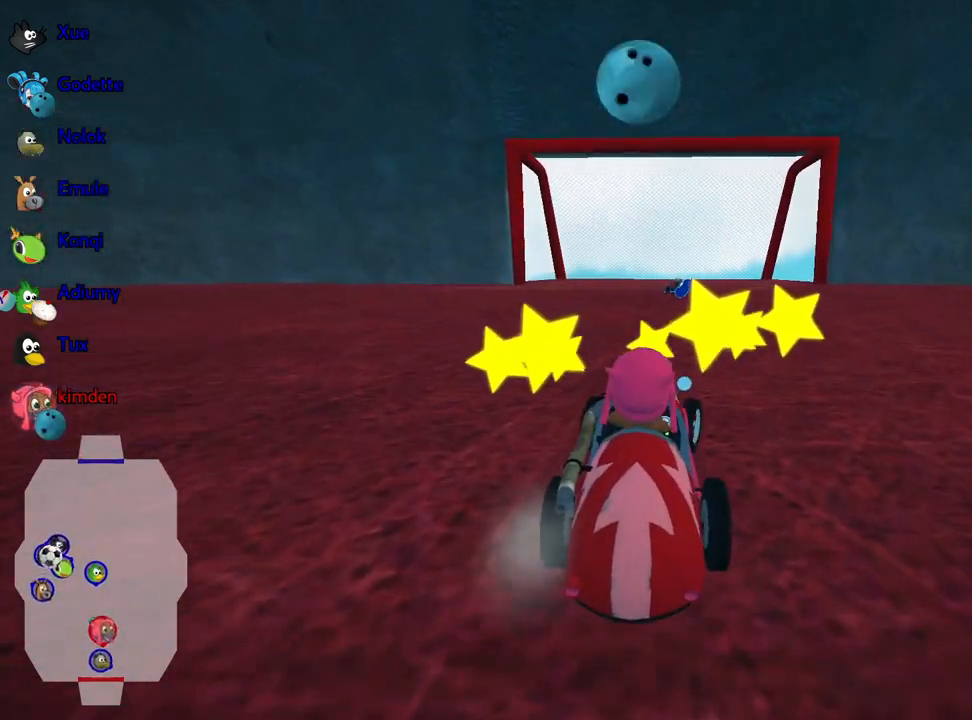
{"keys": ["right", "up"], "events": []}
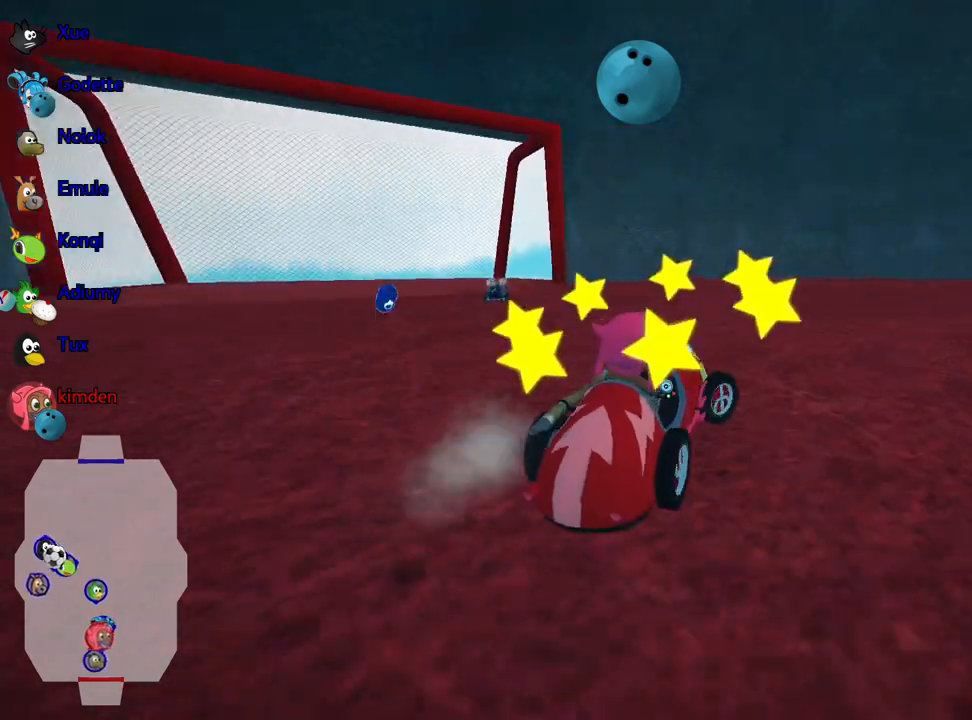
{"keys": ["right", "up"], "events": []}
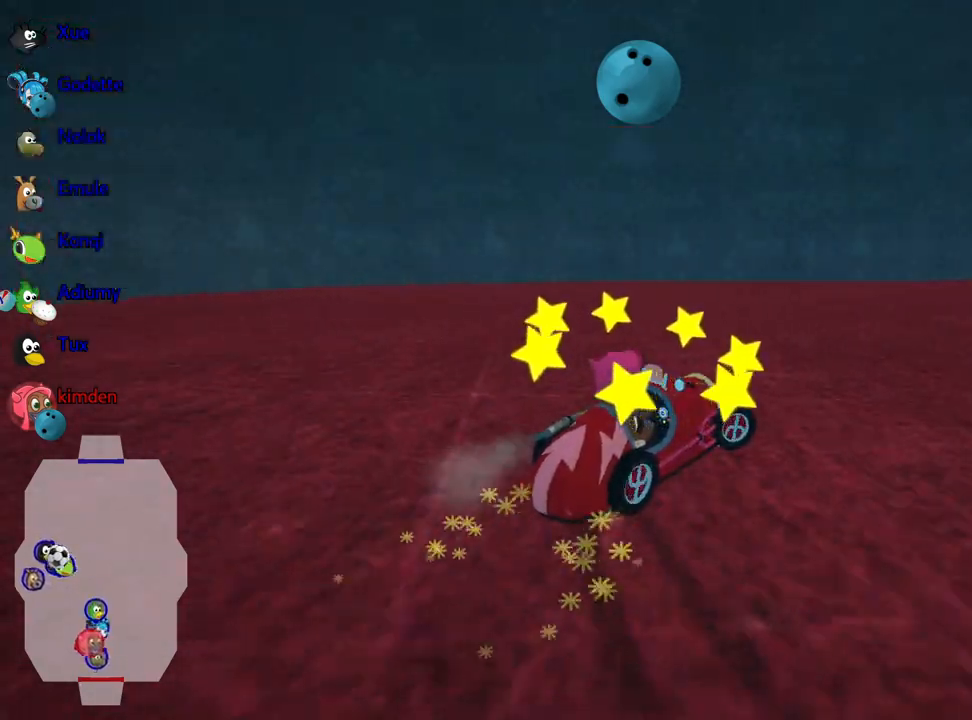
{"keys": ["right", "up"], "events": []}
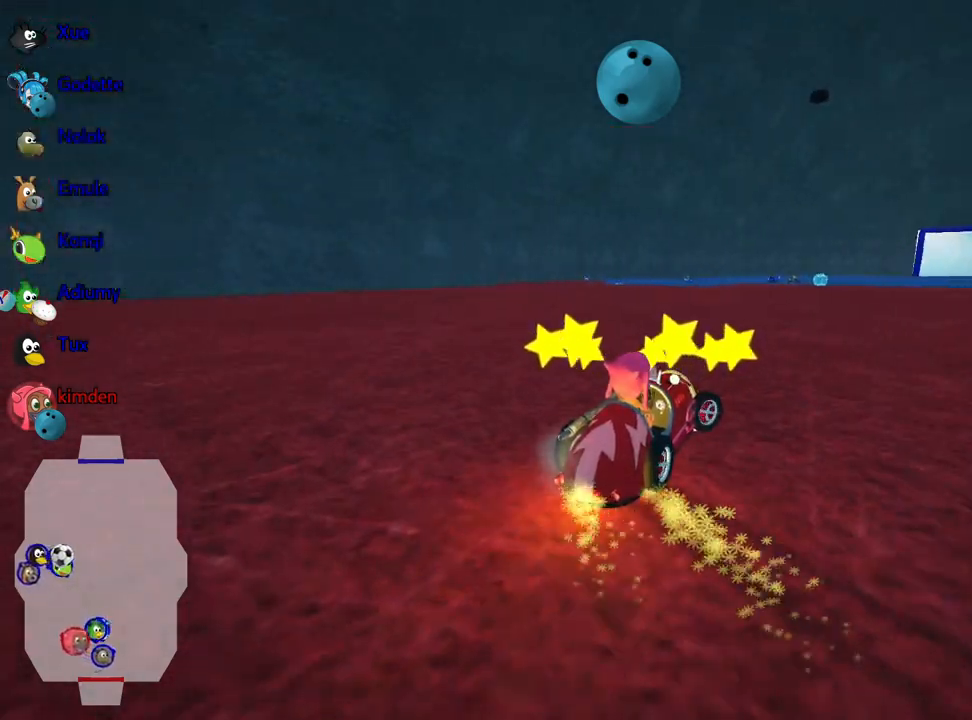
{"keys": [], "events": [[367, "right", "up"], [400, "up", "up"]]}
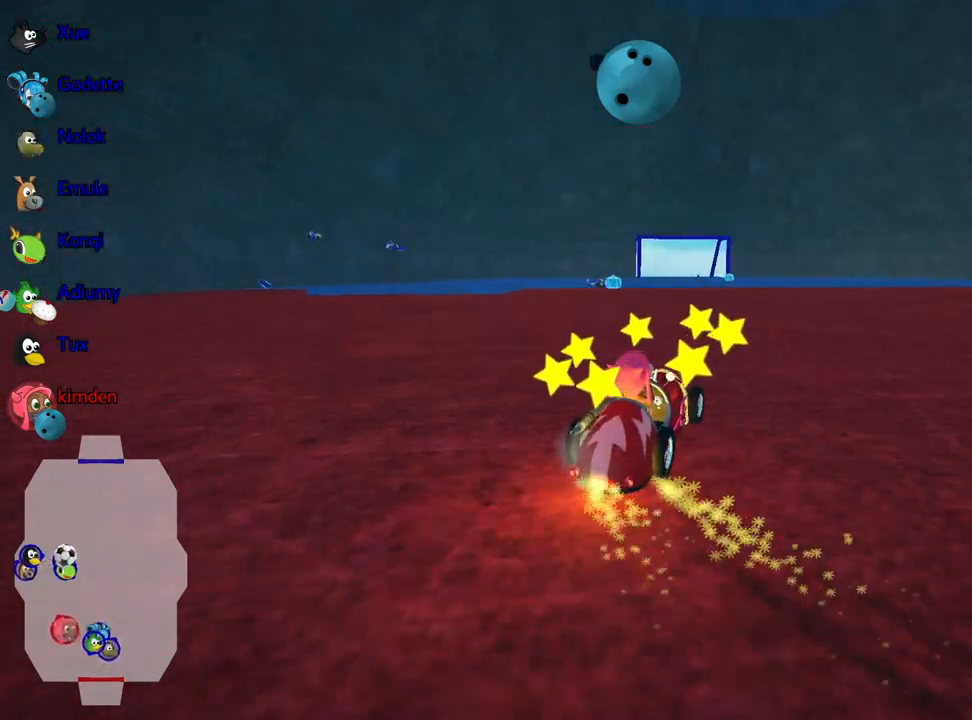
{"keys": [], "events": [[234, "down", "down"], [400, "down", "up"]]}
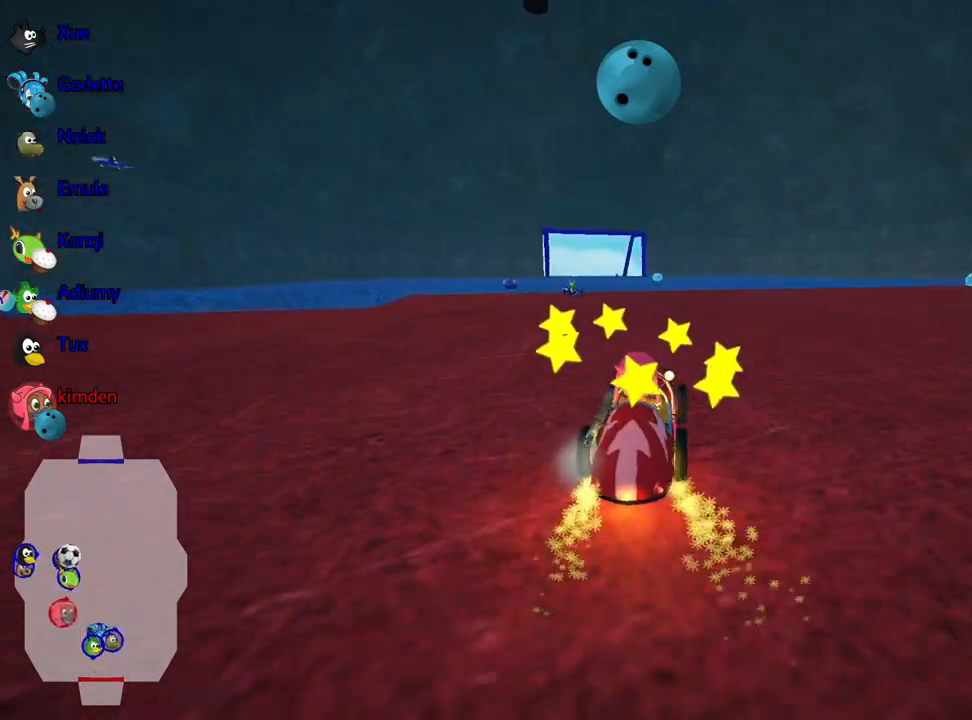
{"keys": [], "events": [[200, "left", "down"], [217, "up", "down"], [384, "left", "up"], [400, "up", "up"]]}